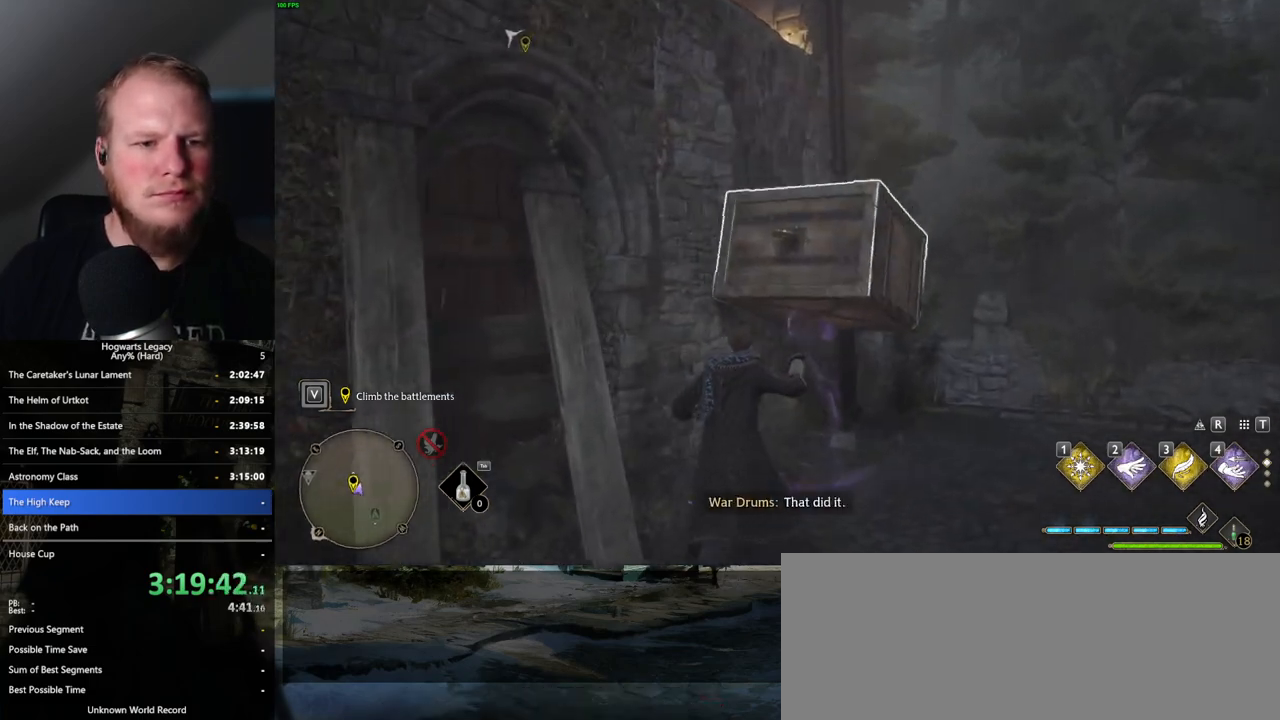
Gameplay with keyboard and mouse; each line is a JSON object with the keys and mouse buttons held at the frame after it. "events" lists presses ("down") and releases ("up") of ".", "/", "0", "1", "2", "3", "4", "5", "6", "7", "8", "9", "a", "alt_l", "alt_r", "b", "backslash", "backspace", "c", "caps_lock", "comma", "ctrl_l", "ctrl_r", "d", "e", "equals", "escape", "f", "f1", "f10", "f11", "f12", "f2", "f3", "f4", "f5", "f6", "f7", "f8", "f9", "g", "h", "i", "j", "k", "l", "lbracket", "m", "minus", "n", "o", "p", "q", "quote", "r", "rbracket", "return", "s", "semicolon", "shift_l", "shift_r", "space", "super_l", "super_r", "t", "tab", "tilde", "u", "v", "w", "x", "y", "z", "mouse_left", "mouse_wheel", "mouse_right", "mouse_mb4" and "mouse_mb5" between this image and that frame as [ms after this image, input, new state], when the widget could be followed in between. "mouse_left", "mouse_wheel", "mouse_right", "mouse_mb4", "mouse_mb5" = the "left", "wheel", "right", "mb4", "mb5" buttons of the "mouse" list. No other keys are recorded. "wheel" means that the mouse wheel is clicked or scrolled. Mouse movement is not recorded.
{"keys": ["a"], "mouse": [], "events": [[250, "a", "down"], [333, "w", "up"]]}
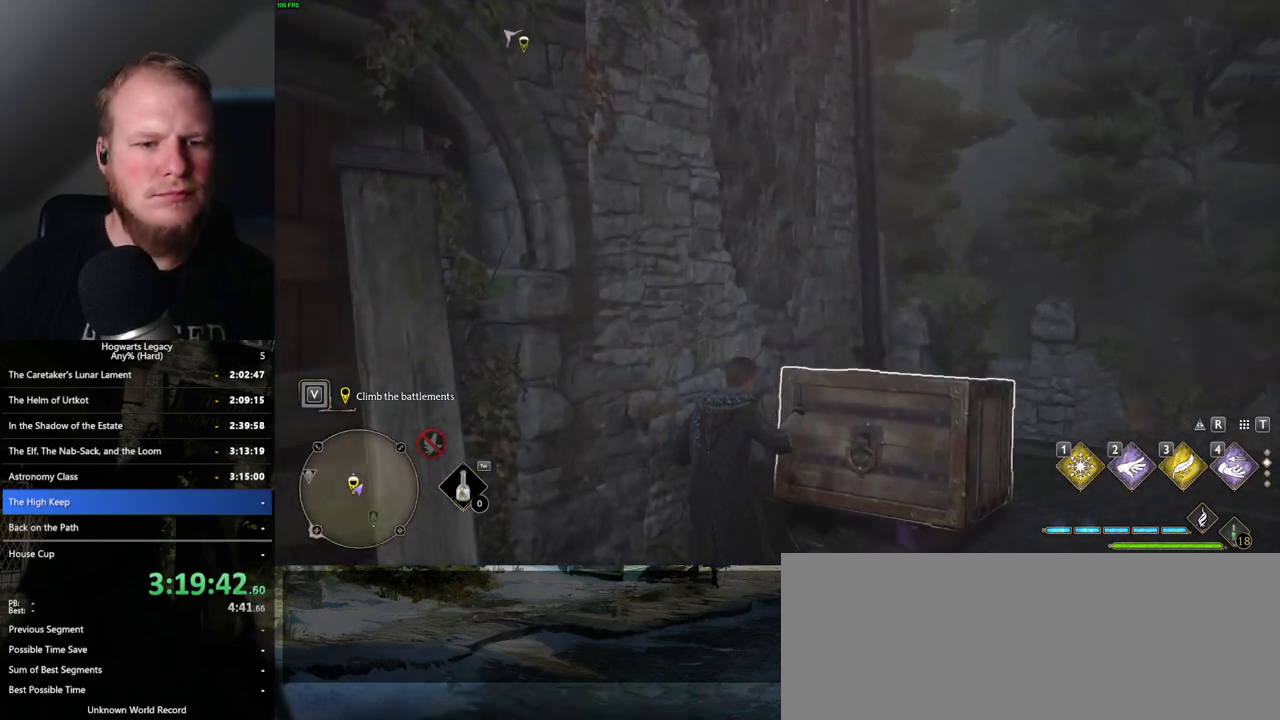
{"keys": [], "mouse": [], "events": [[67, "s", "down"], [167, "a", "up"], [500, "s", "up"]]}
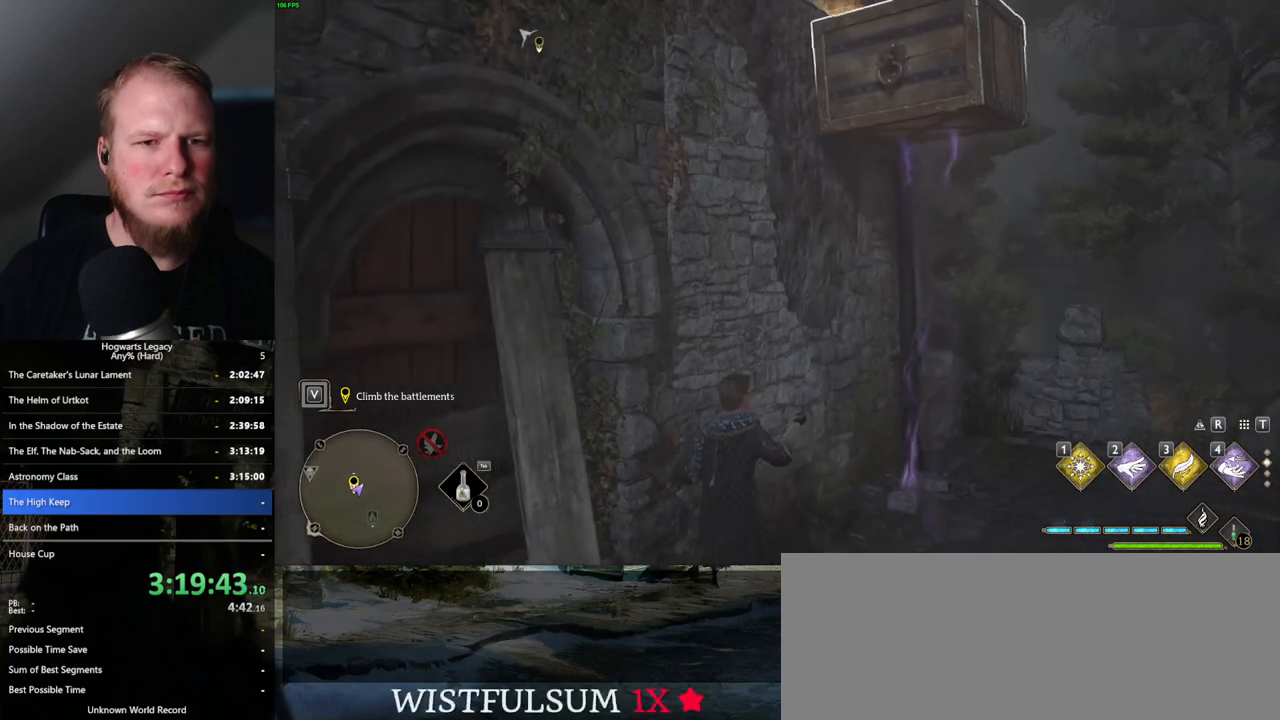
{"keys": [], "mouse": [], "events": []}
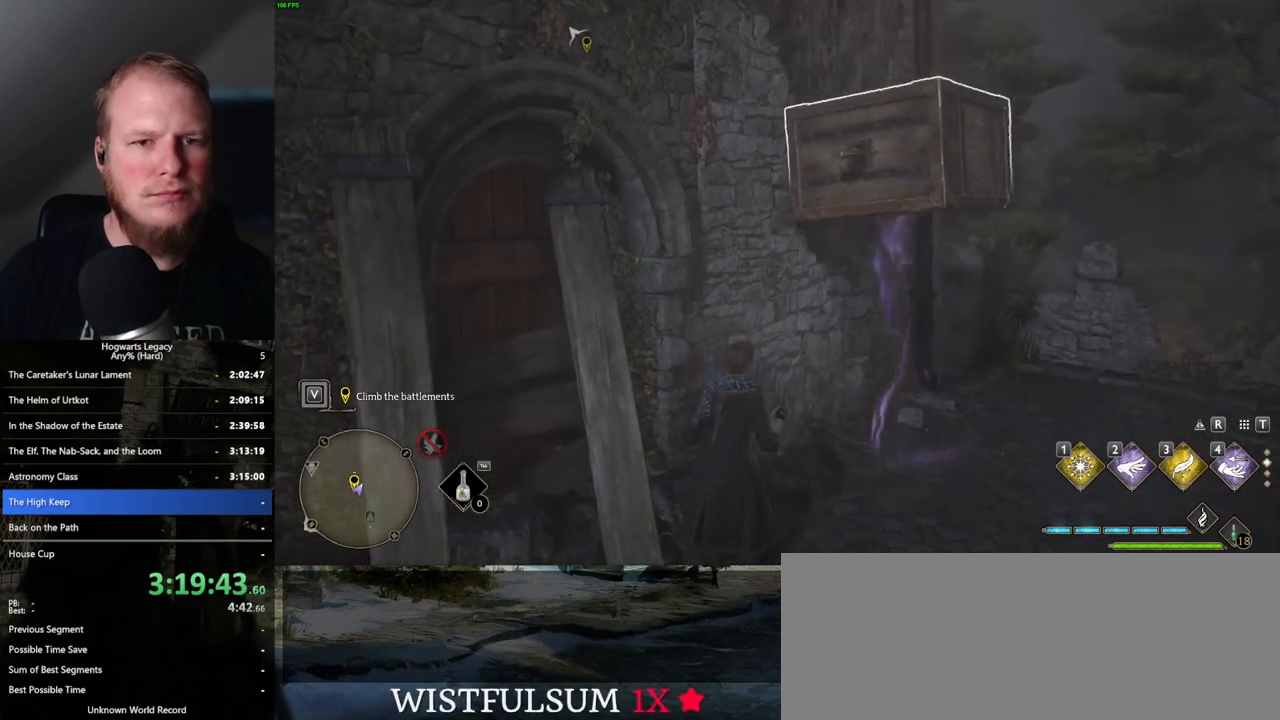
{"keys": ["w"], "mouse": [], "events": [[200, "w", "down"]]}
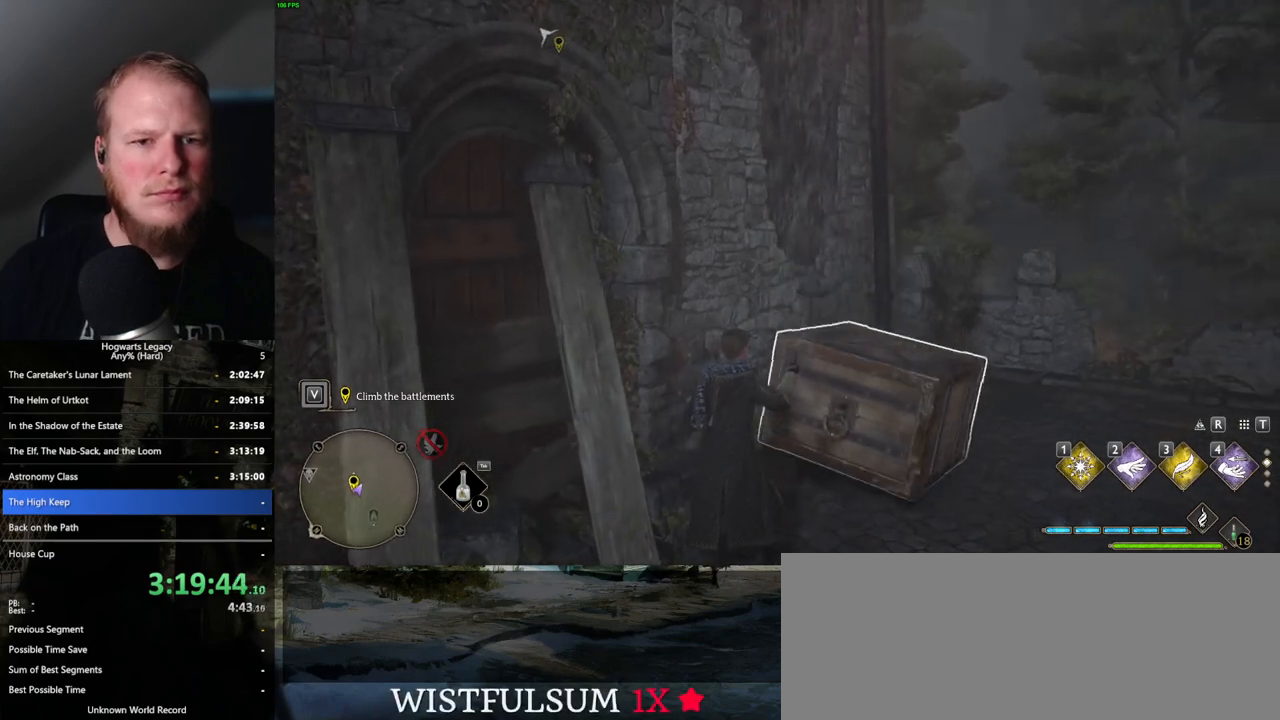
{"keys": ["w"], "mouse": [], "events": []}
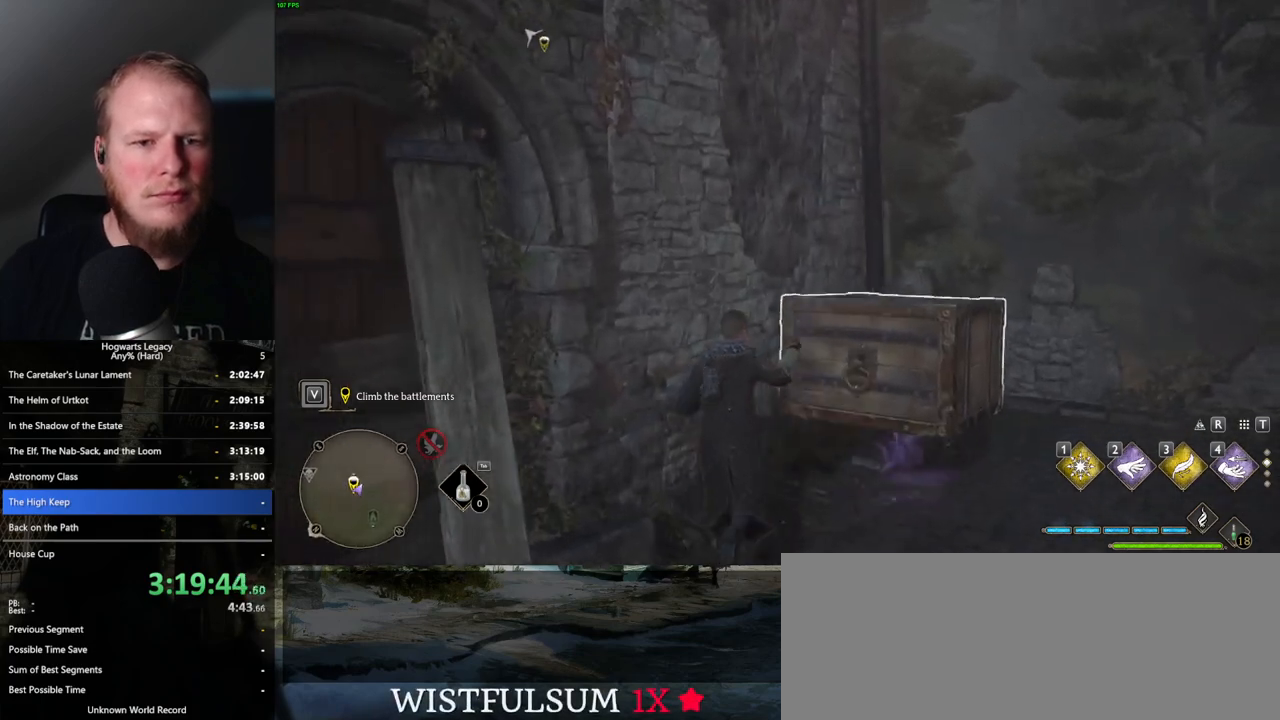
{"keys": ["s"], "mouse": [], "events": [[17, "w", "up"], [217, "a", "down"], [283, "s", "down"], [383, "a", "up"]]}
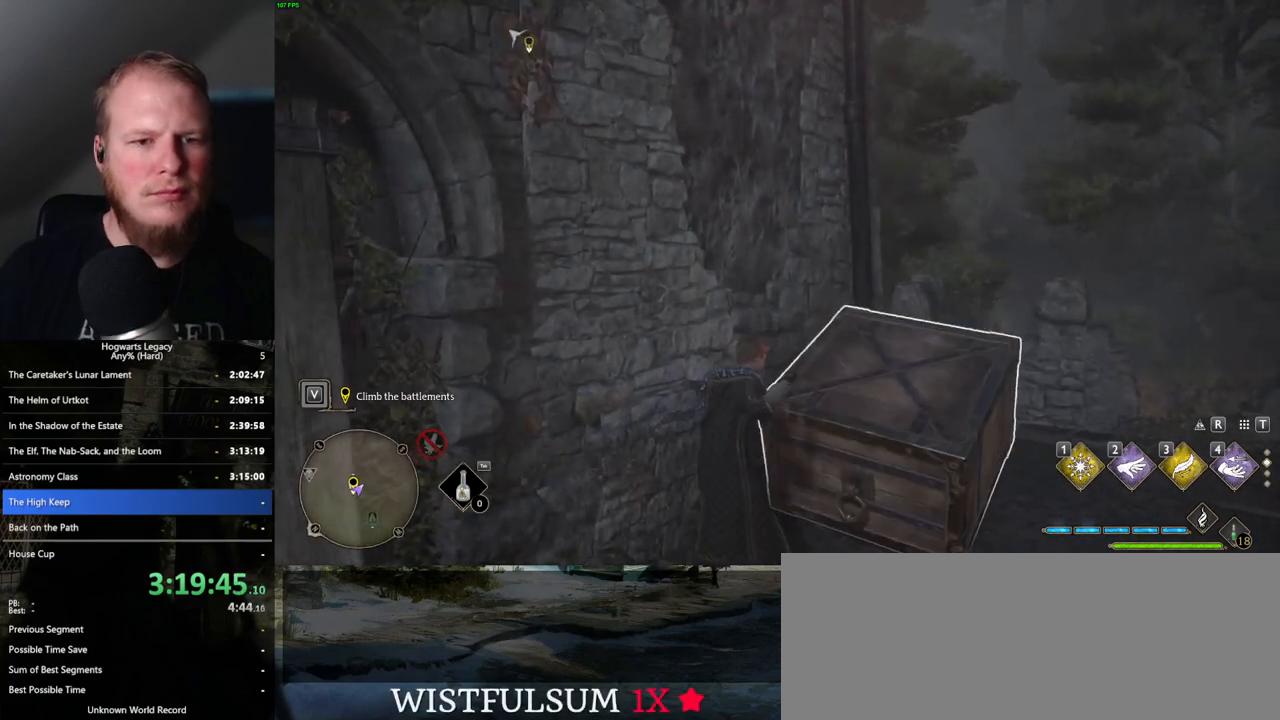
{"keys": [], "mouse": [], "events": [[333, "s", "up"]]}
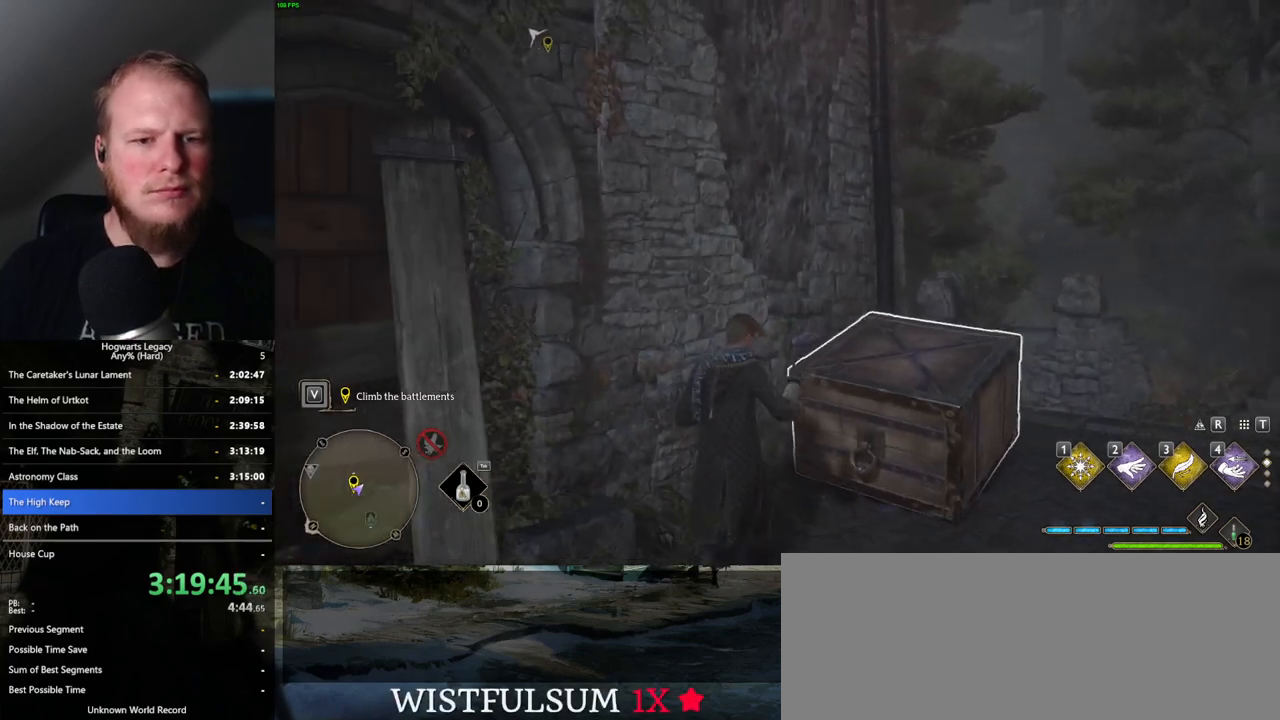
{"keys": [], "mouse": [], "events": []}
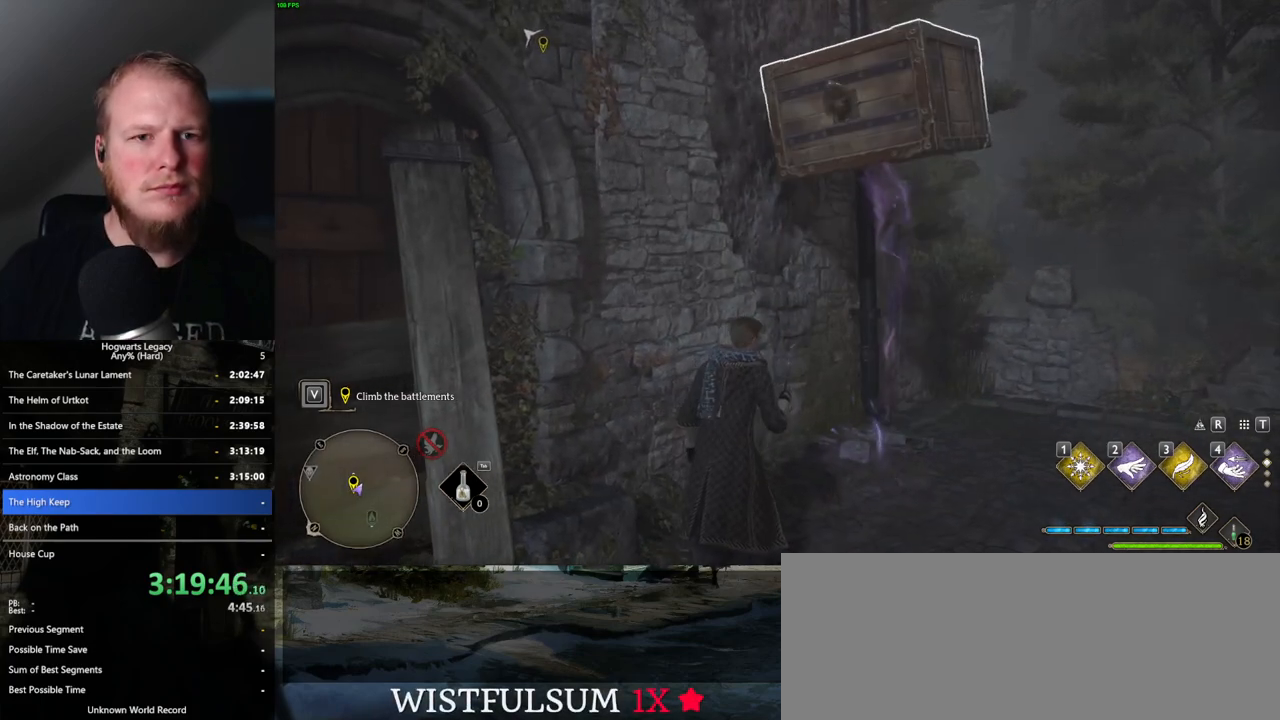
{"keys": [], "mouse": [], "events": []}
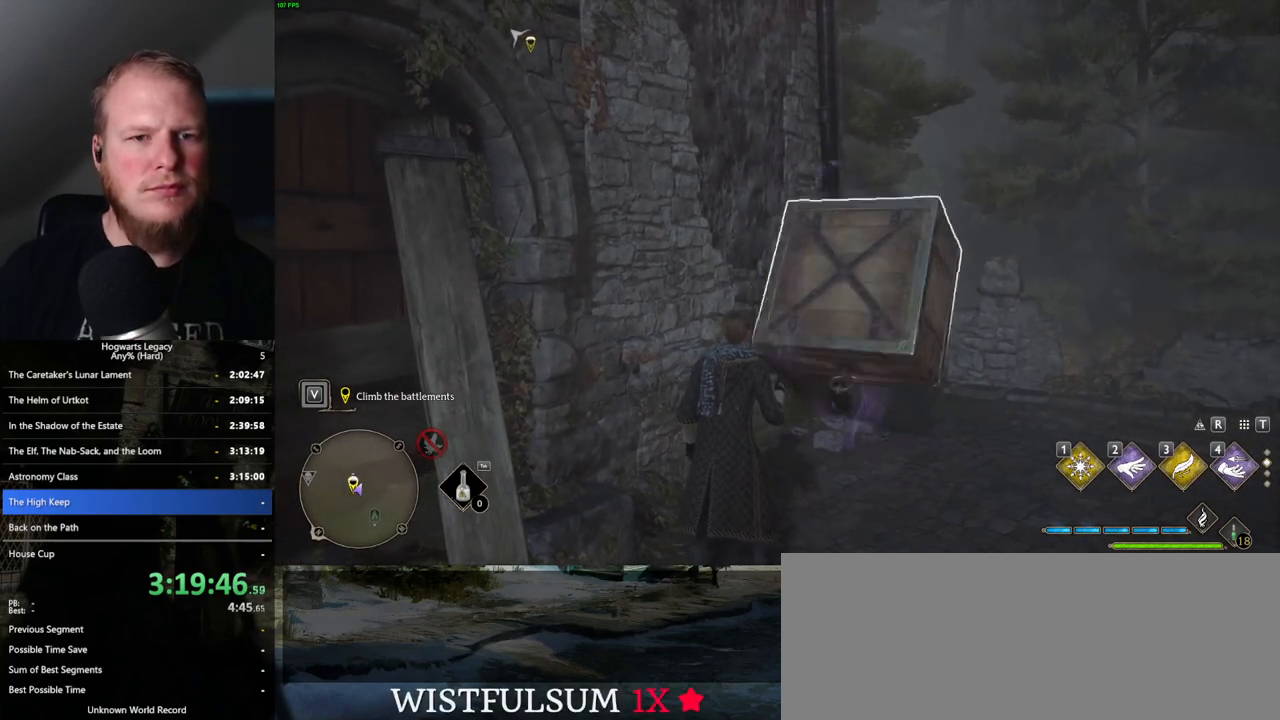
{"keys": [], "mouse": [], "events": [[283, "a", "down"], [417, "a", "up"]]}
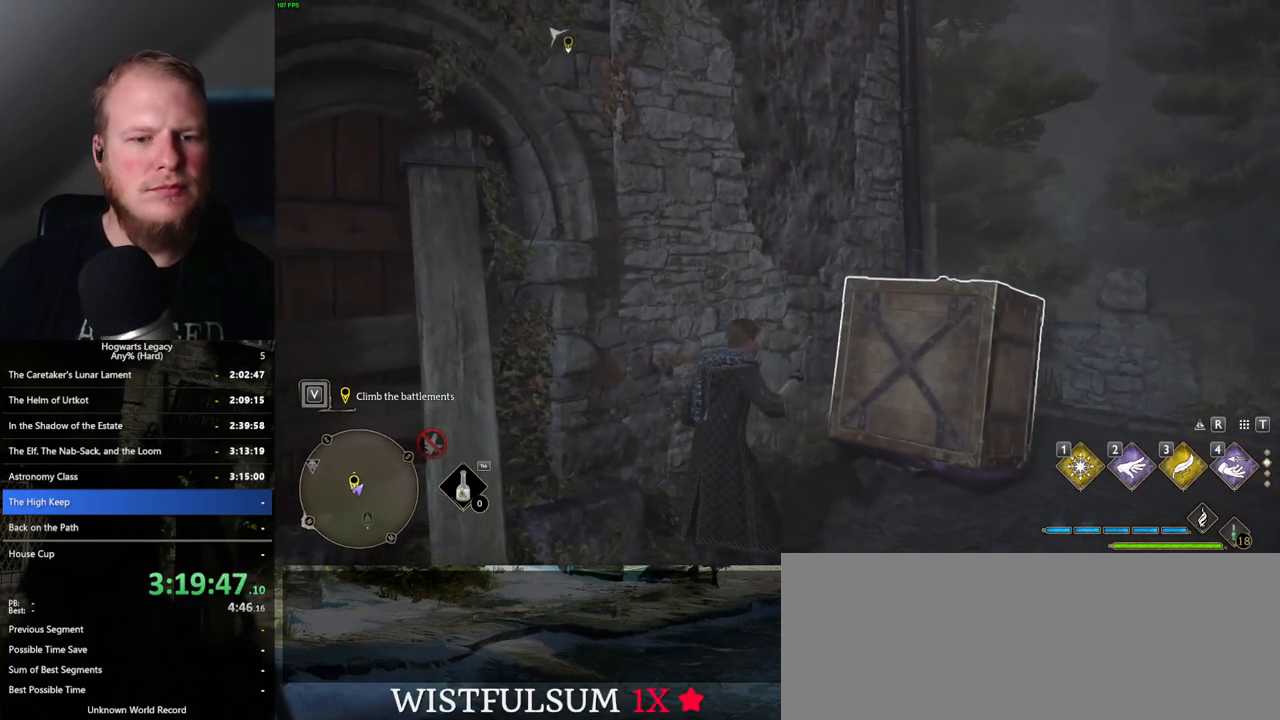
{"keys": [], "mouse": [], "events": []}
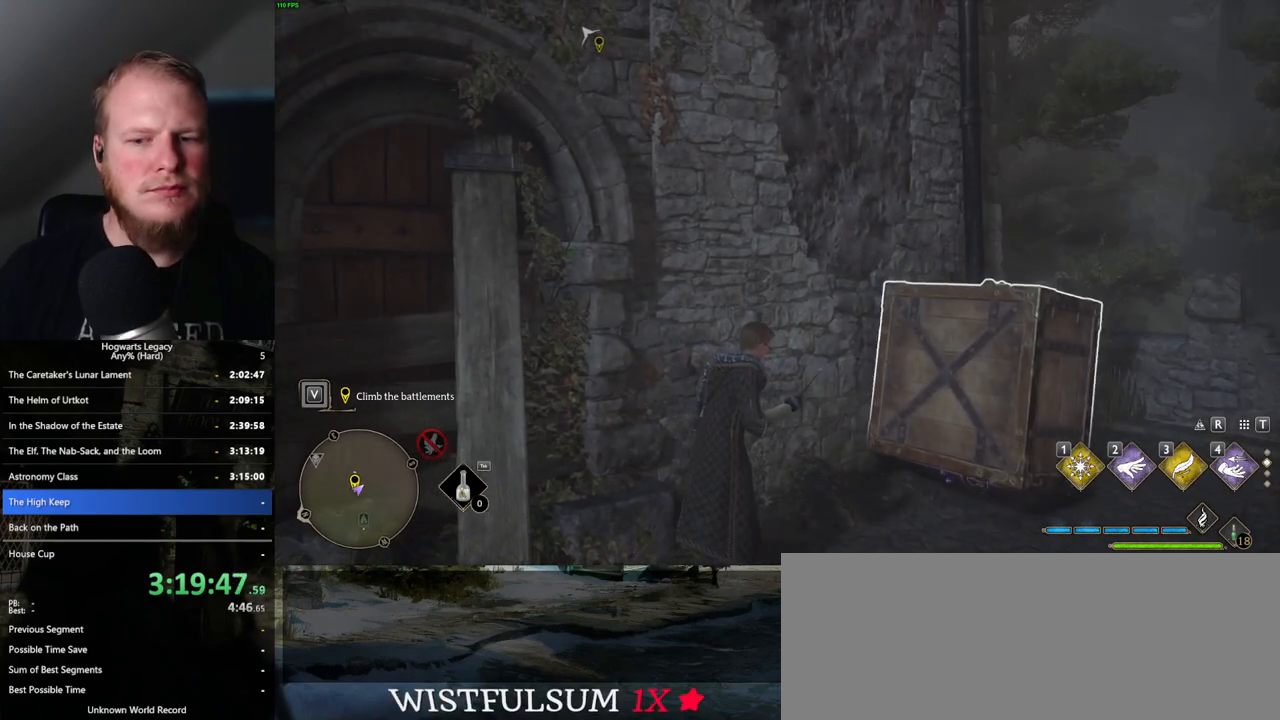
{"keys": [], "mouse": [], "events": []}
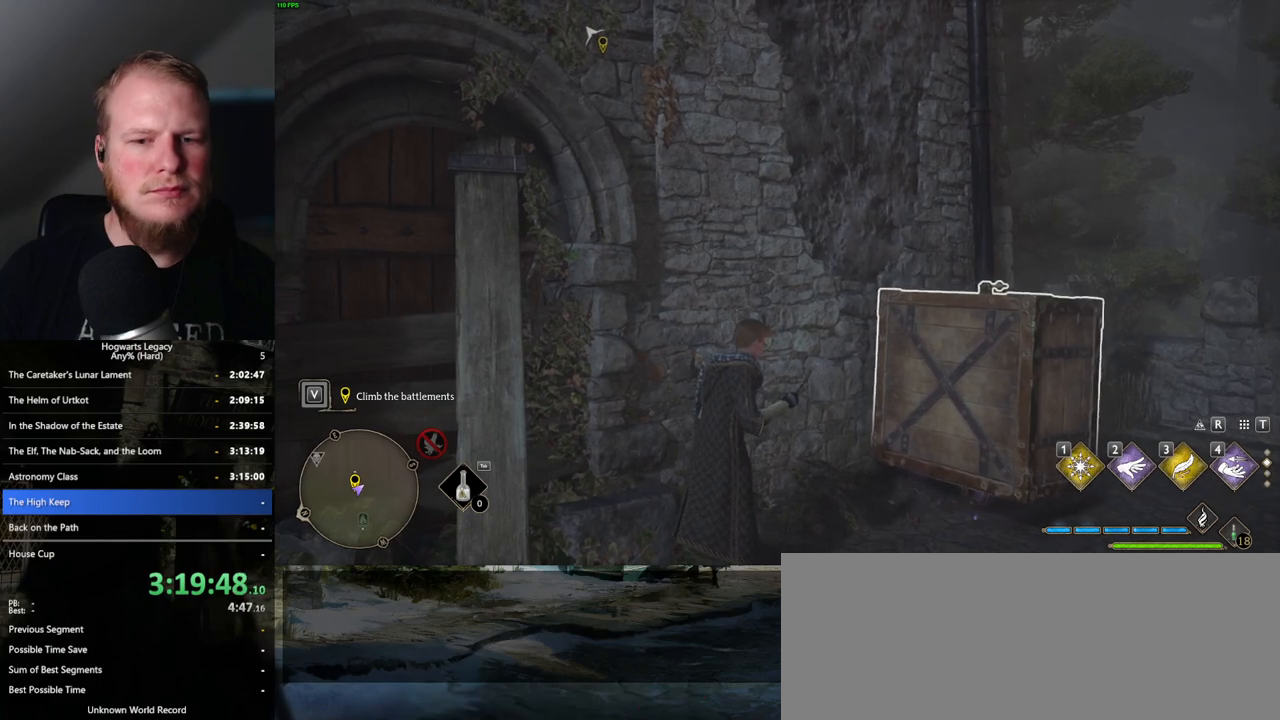
{"keys": [], "mouse": [], "events": [[150, "4", "down"], [233, "4", "up"]]}
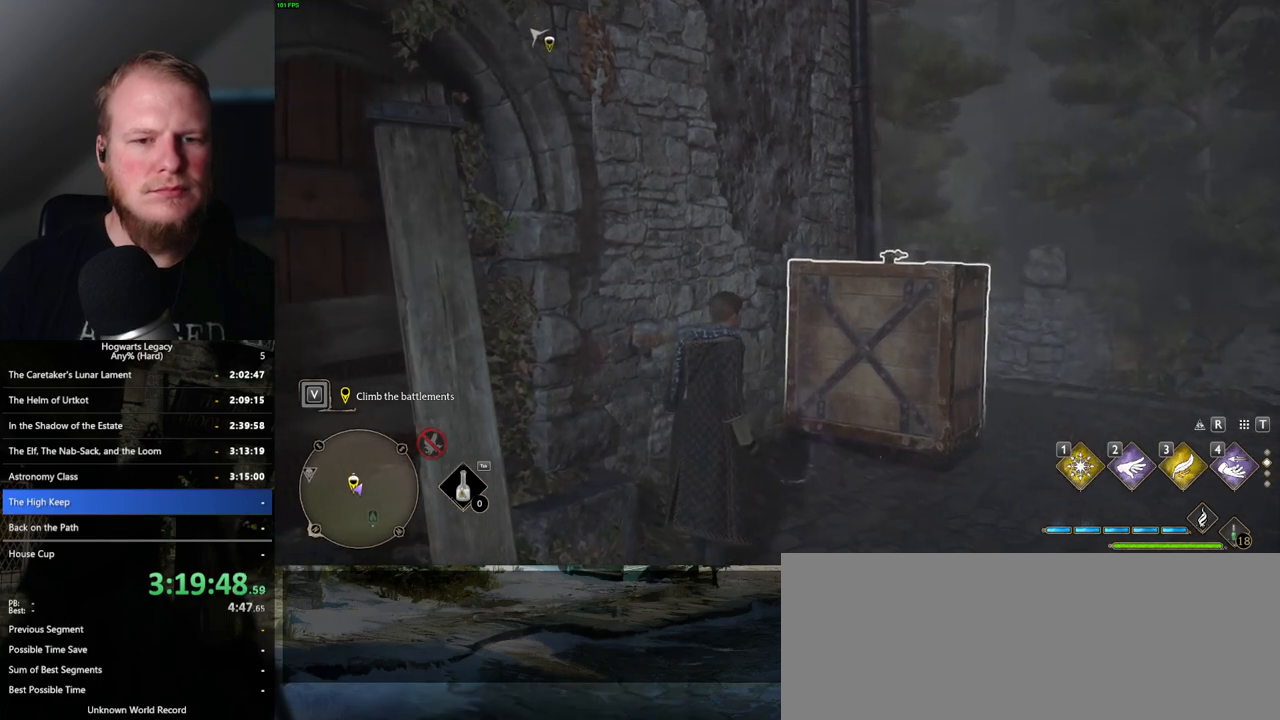
{"keys": ["w"], "mouse": [], "events": [[150, "w", "down"]]}
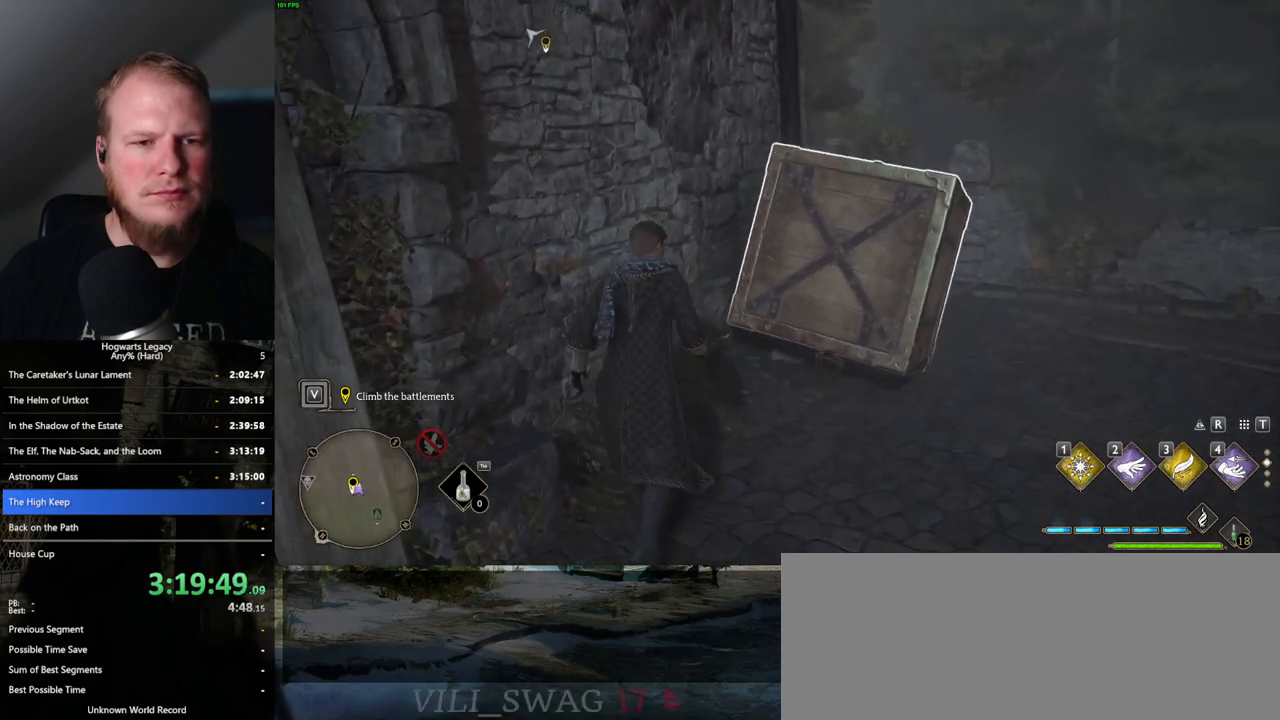
{"keys": [], "mouse": [], "events": [[267, "d", "down"], [417, "w", "up"], [500, "d", "up"]]}
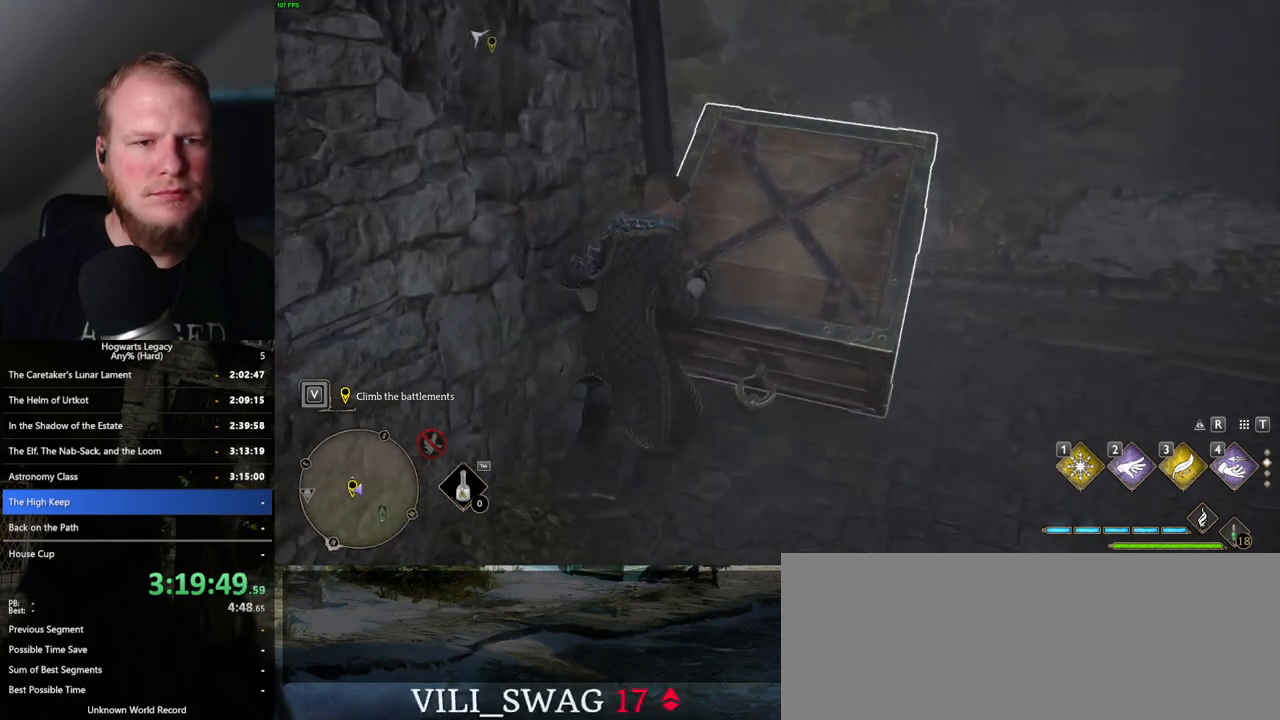
{"keys": ["s"], "mouse": [], "events": [[100, "s", "down"]]}
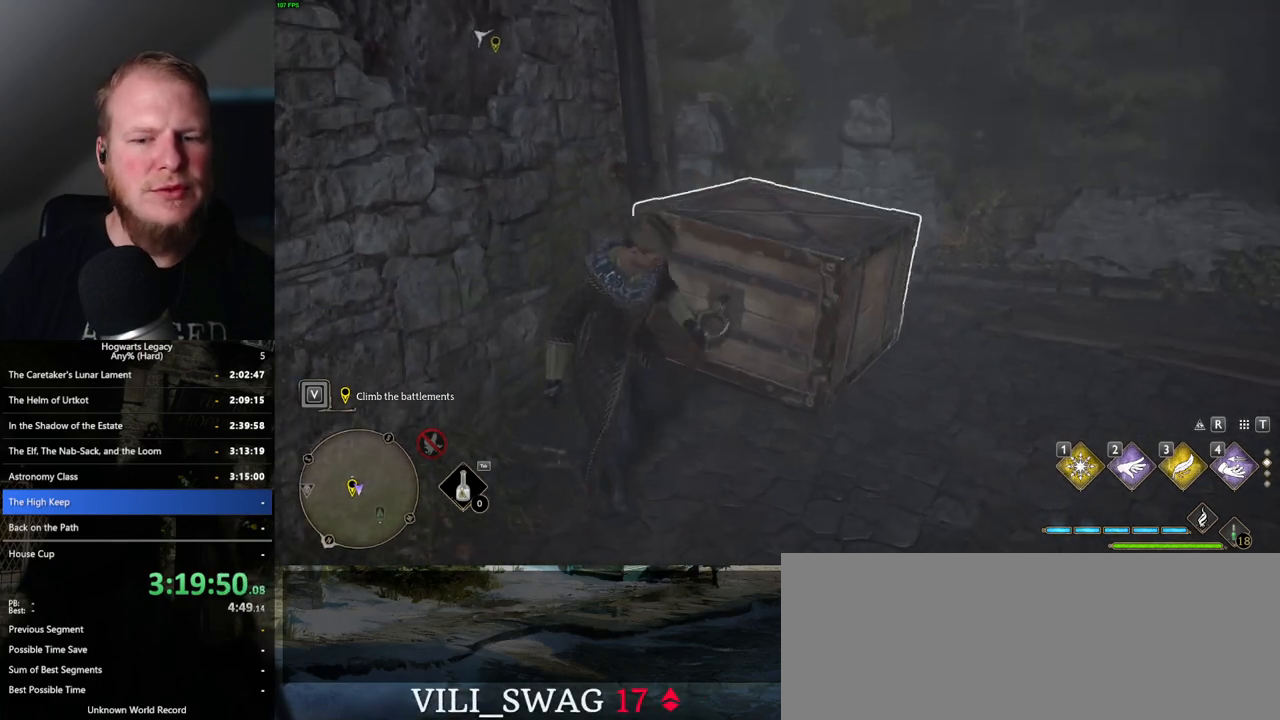
{"keys": ["s"], "mouse": [], "events": [[17, "4", "down"], [150, "4", "up"]]}
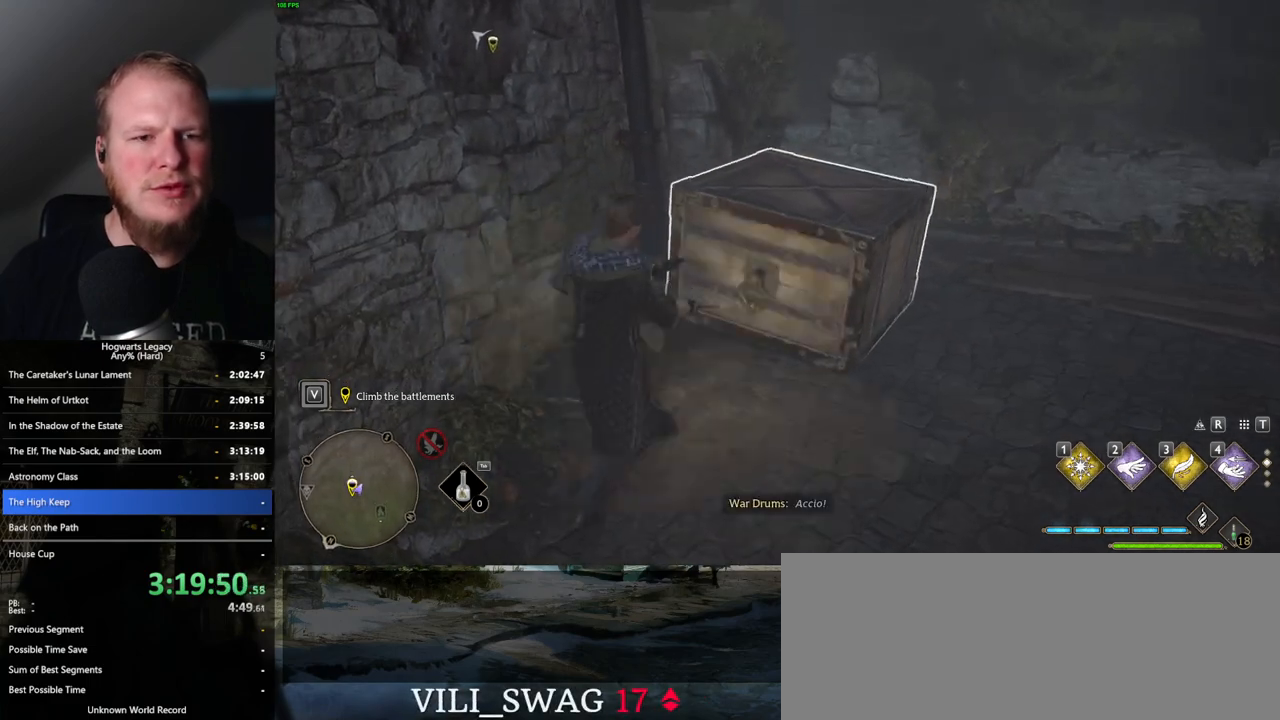
{"keys": ["s"], "mouse": [], "events": []}
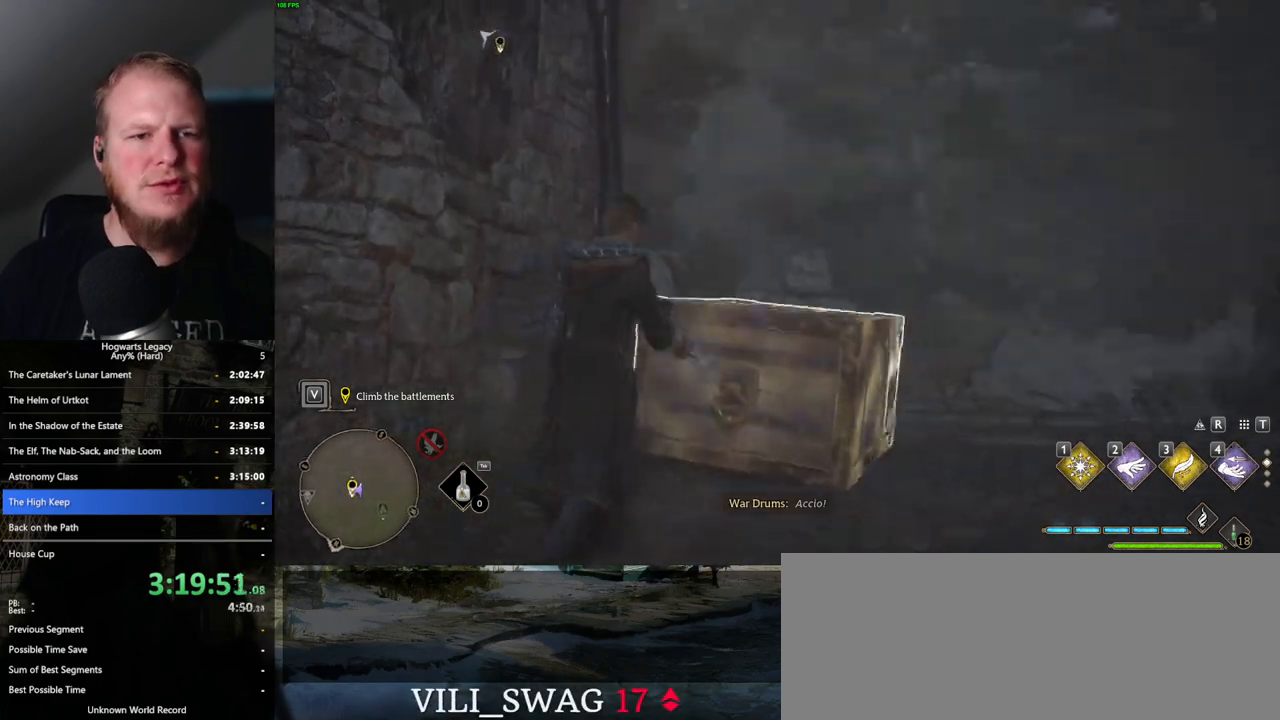
{"keys": ["s"], "mouse": [], "events": []}
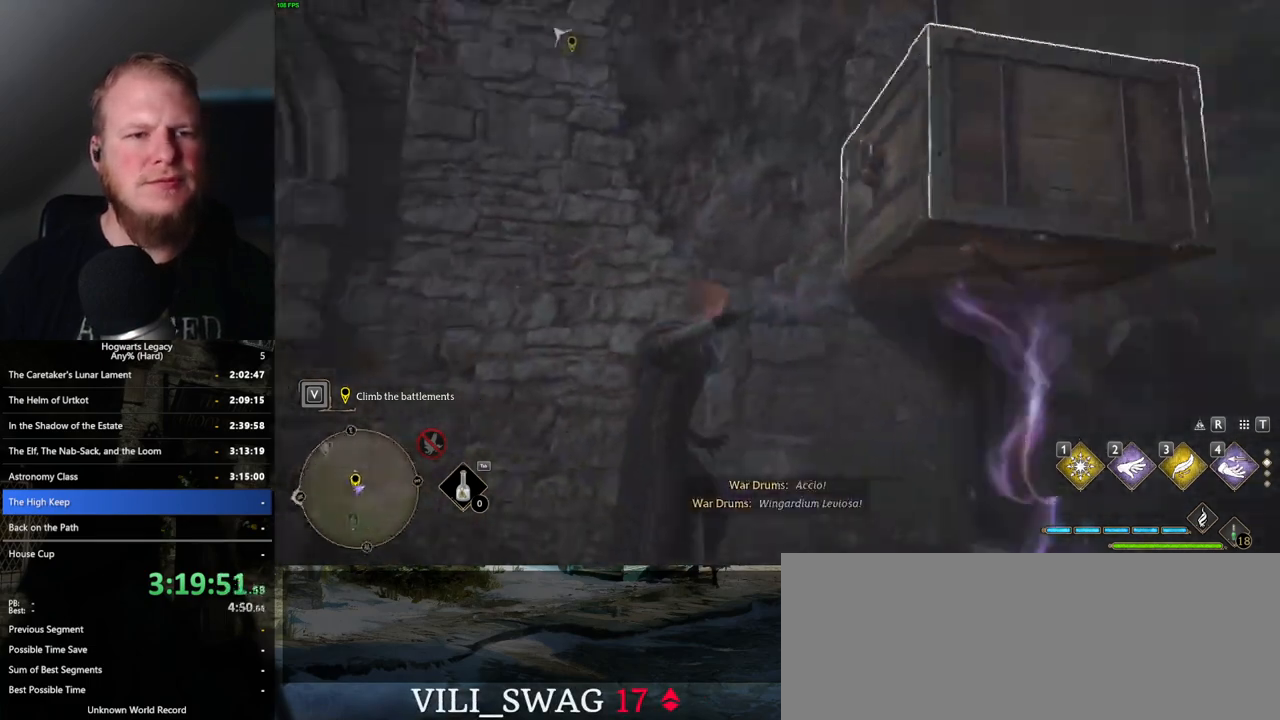
{"keys": [], "mouse": [], "events": [[117, "a", "down"], [283, "a", "up"], [300, "s", "up"]]}
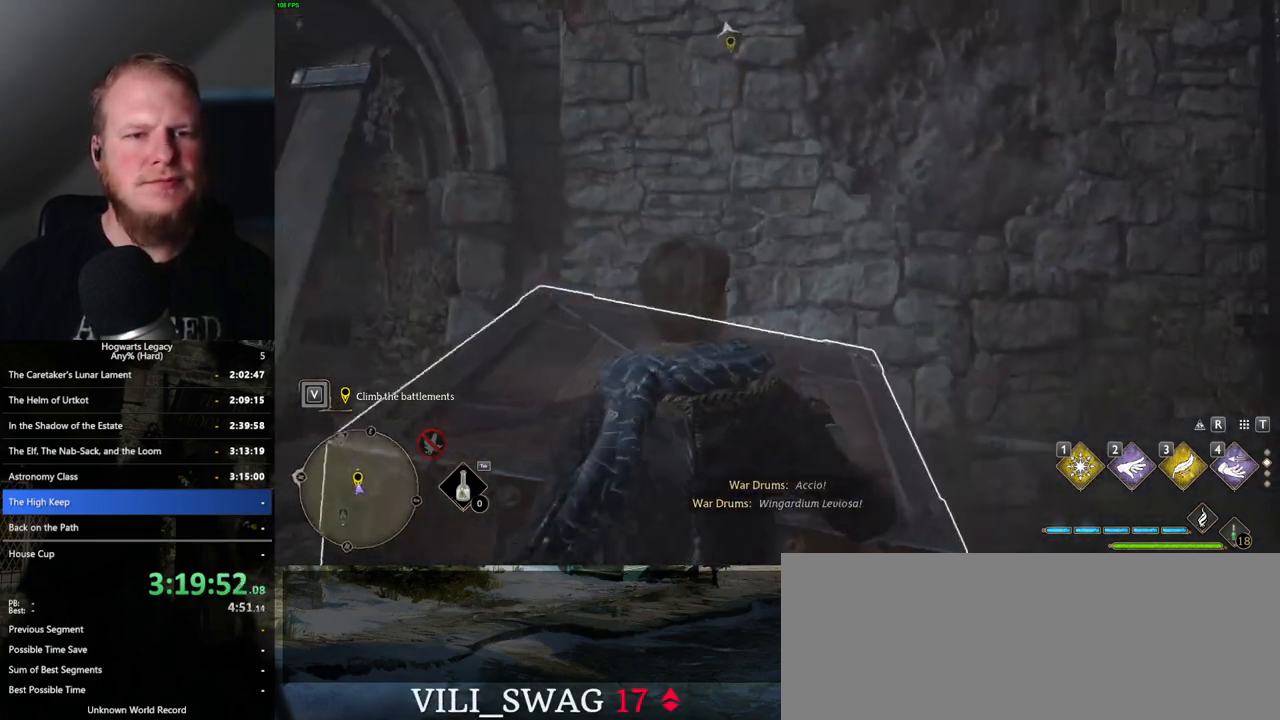
{"keys": ["a", "s"], "mouse": [], "events": [[200, "a", "down"], [283, "s", "down"]]}
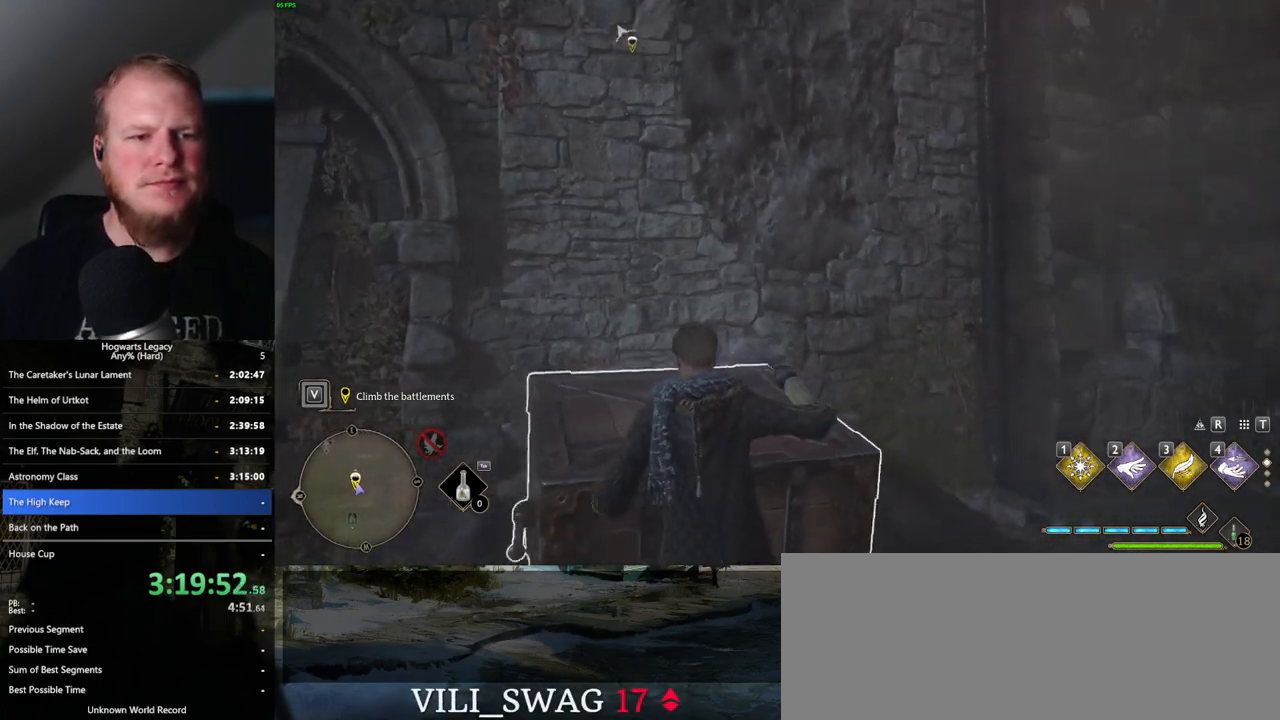
{"keys": ["a", "s"], "mouse": [], "events": []}
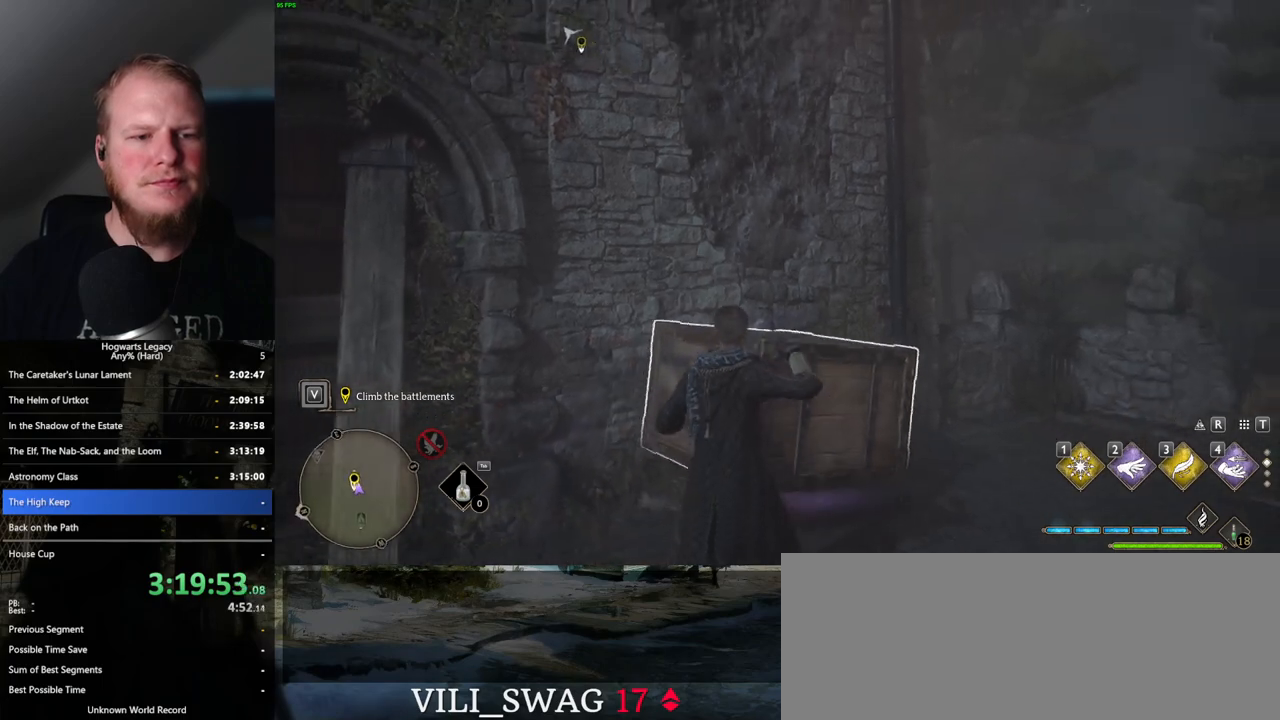
{"keys": ["a", "s"], "mouse": [], "events": []}
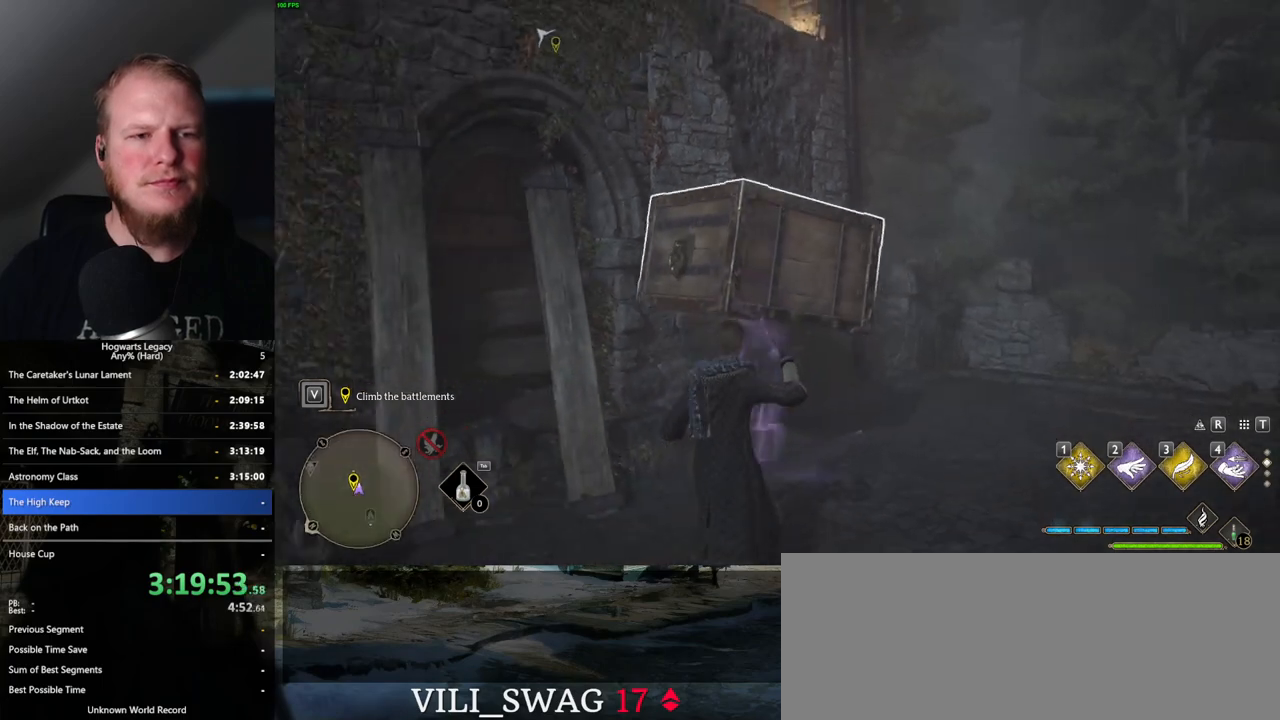
{"keys": [], "mouse": [], "events": [[33, "s", "up"], [50, "a", "up"]]}
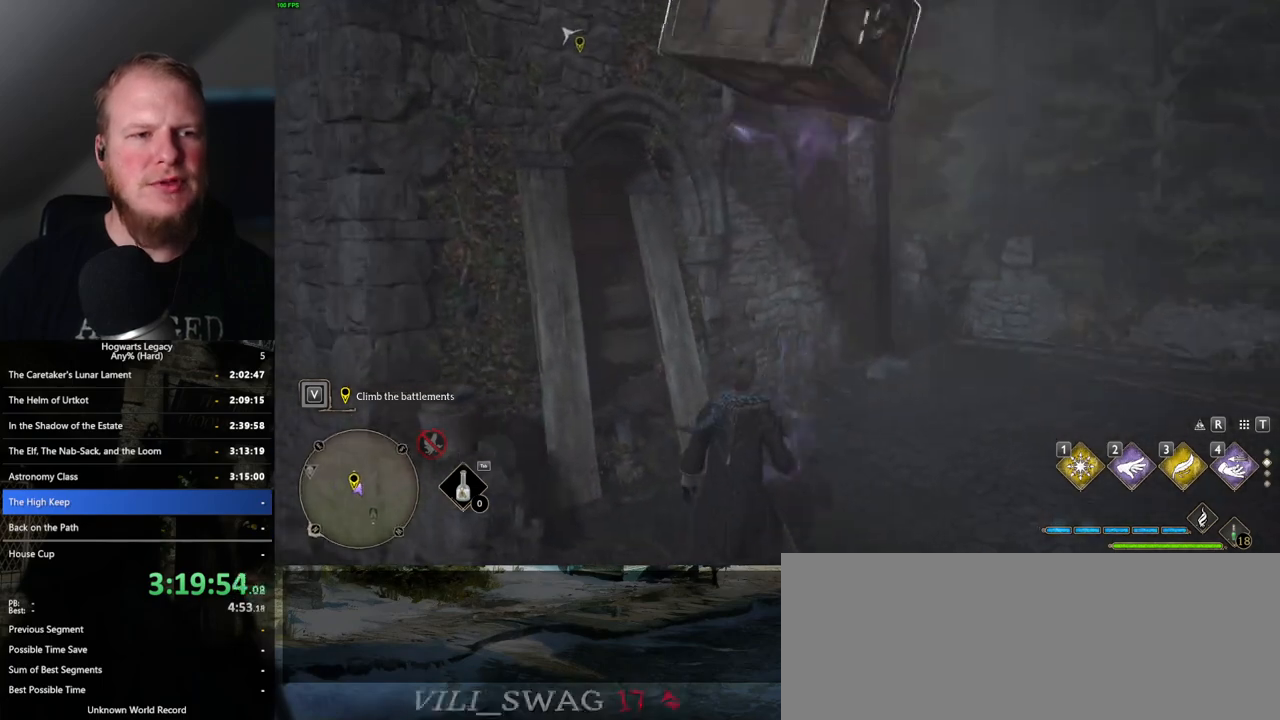
{"keys": ["w"], "mouse": [], "events": [[450, "w", "down"]]}
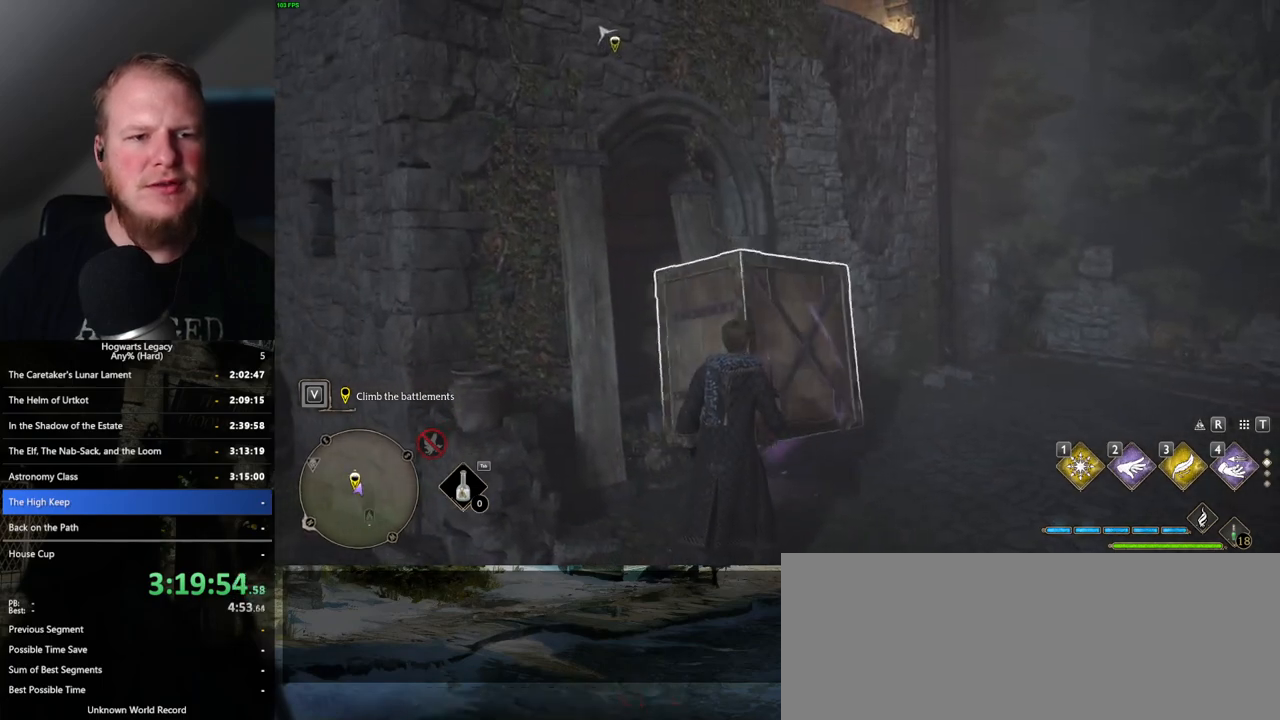
{"keys": ["w"], "mouse": [], "events": []}
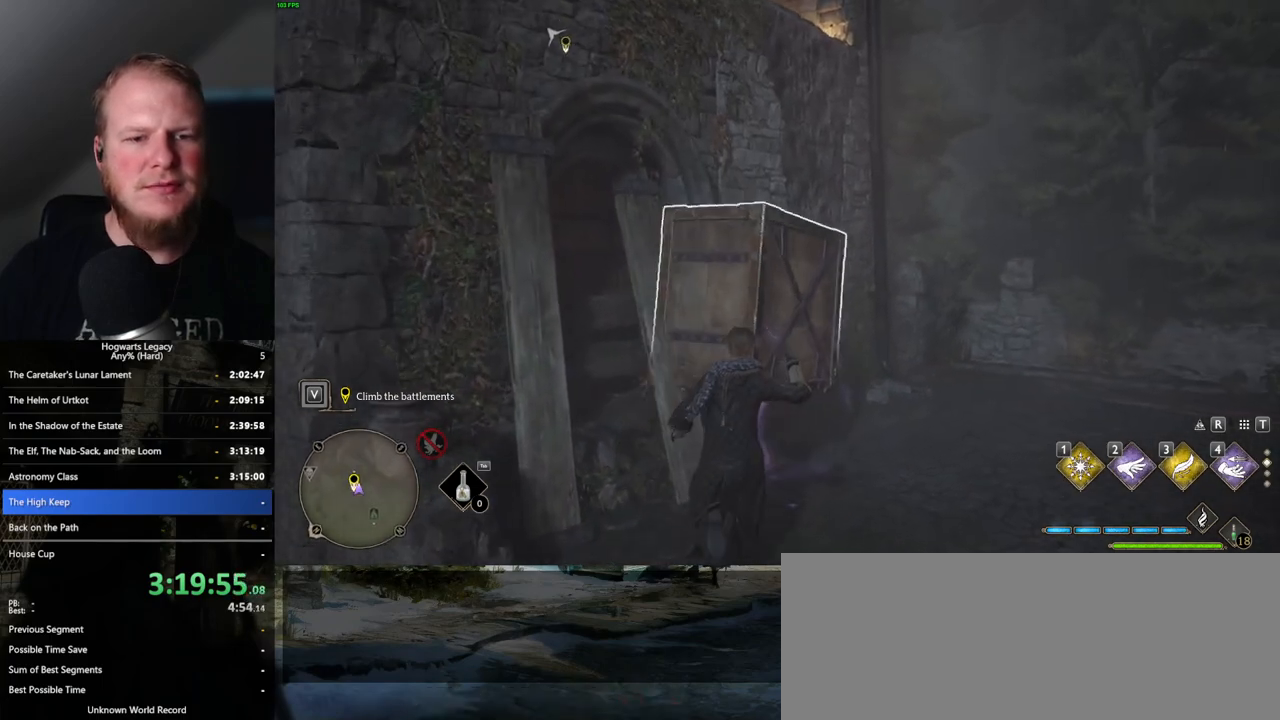
{"keys": [], "mouse": [], "events": [[183, "w", "up"]]}
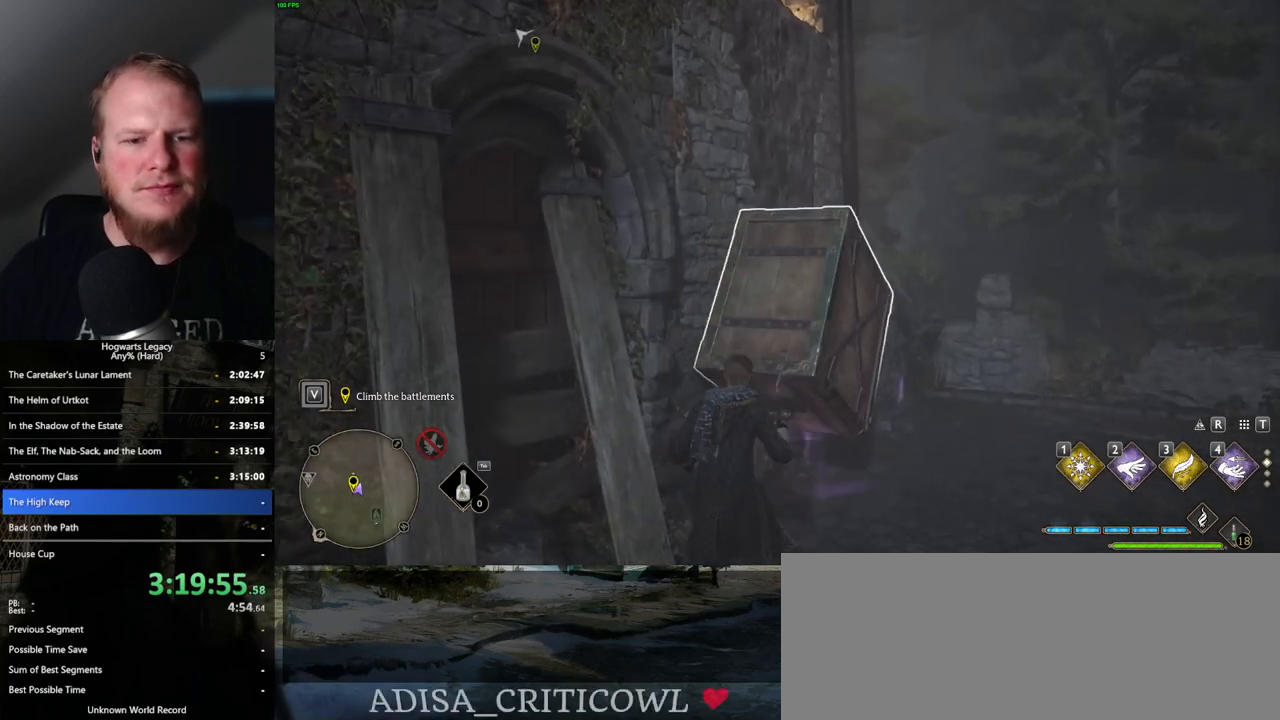
{"keys": ["w"], "mouse": [], "events": [[233, "w", "down"]]}
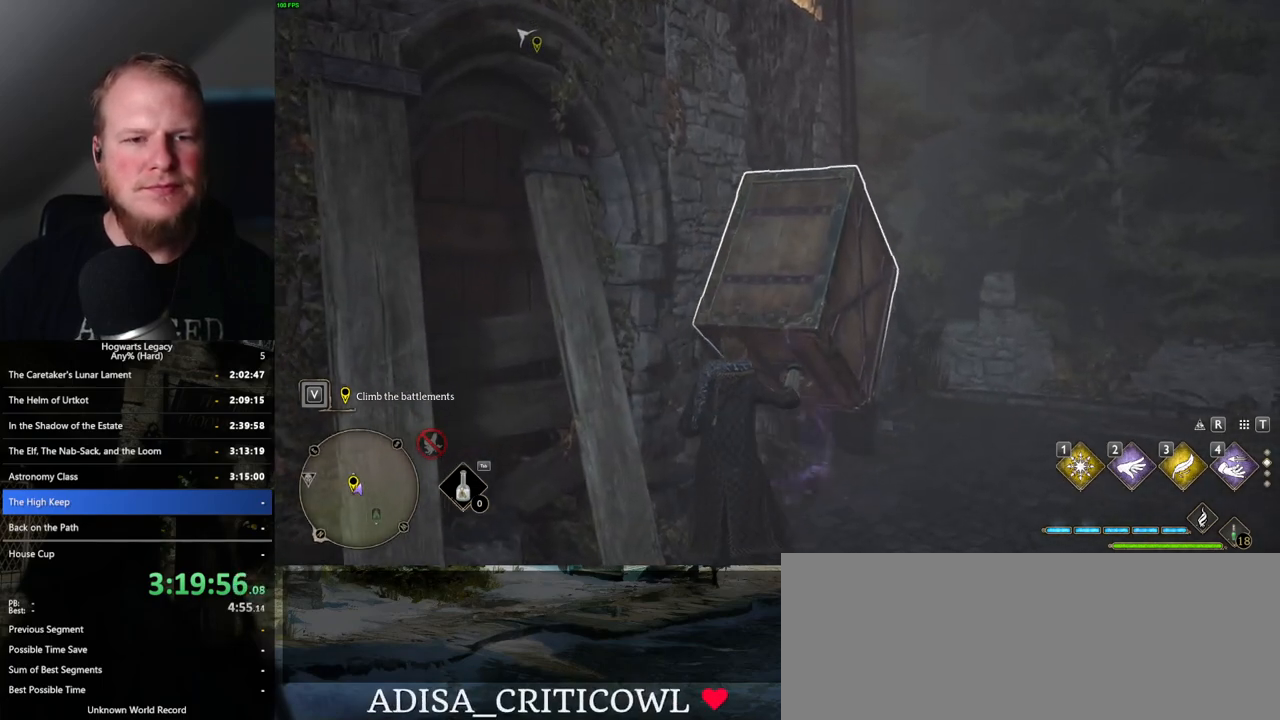
{"keys": [], "mouse": [], "events": [[333, "w", "up"]]}
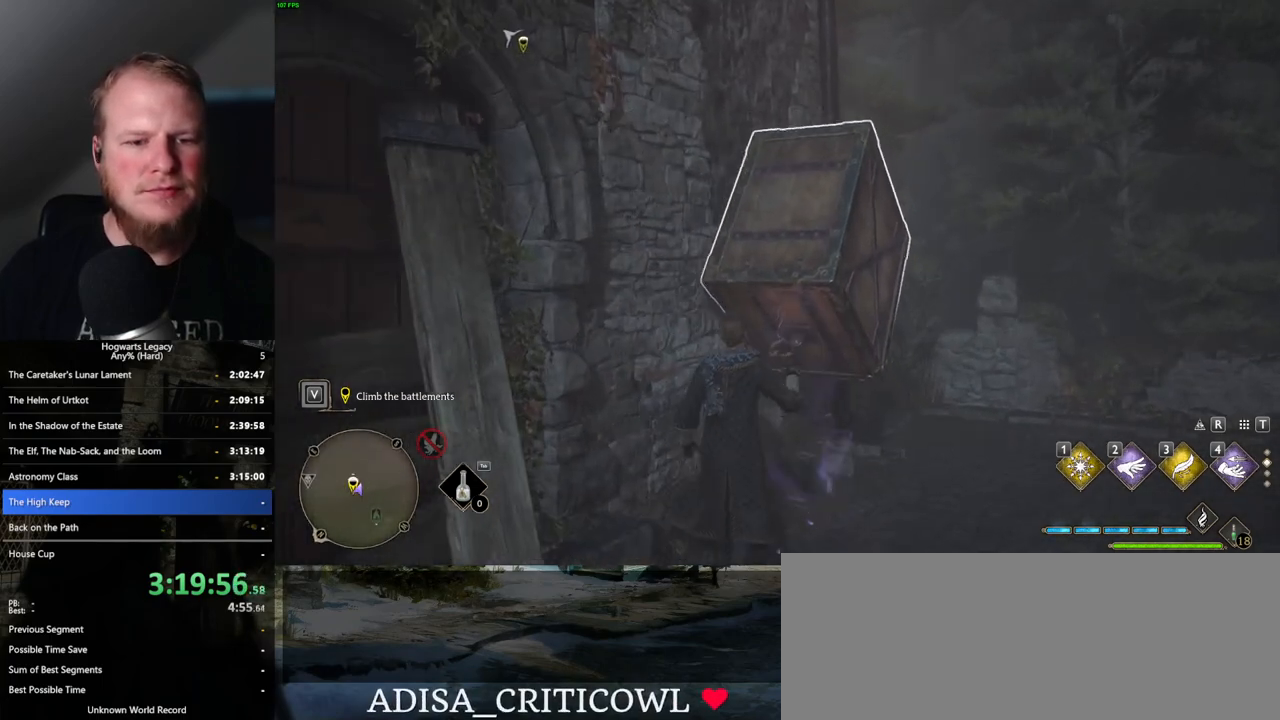
{"keys": [], "mouse": [], "events": []}
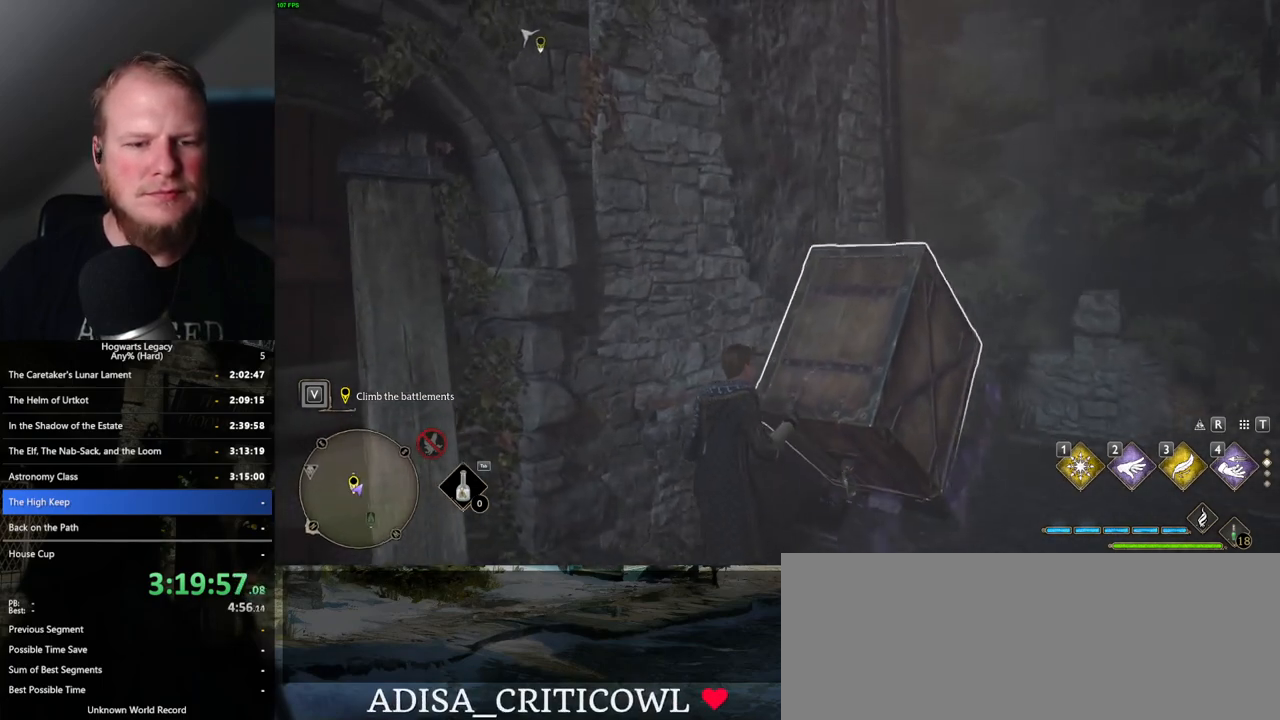
{"keys": [], "mouse": [], "events": []}